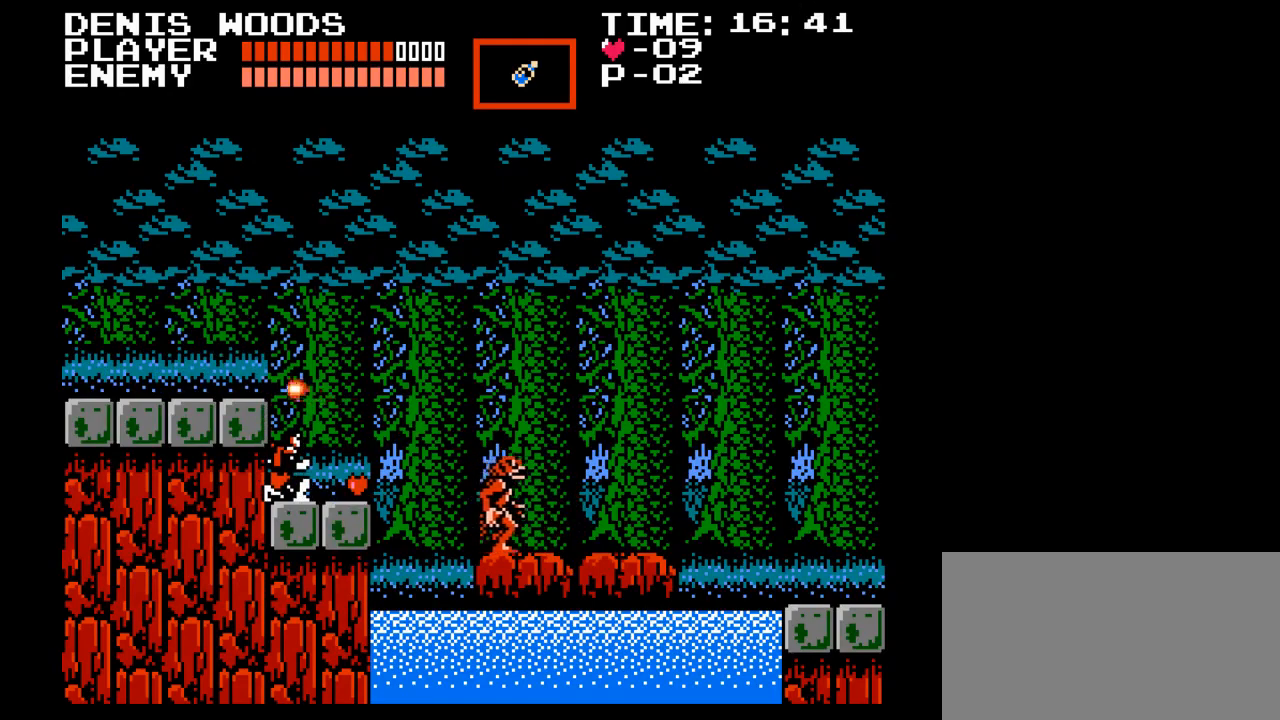
Gameplay with a controller (Nintendo layout); each line is a JSON object with the inputs held at the frame after it. "events" lists button and stick changes between this image and that frame as [ms after this image, input, new state], when the widget could be followed in between. Not read: L3 R3.
{"buttons": ["DPAD_RIGHT"], "events": [[117, "DPAD_DOWN", "up"], [117, "DPAD_RIGHT", "down"]]}
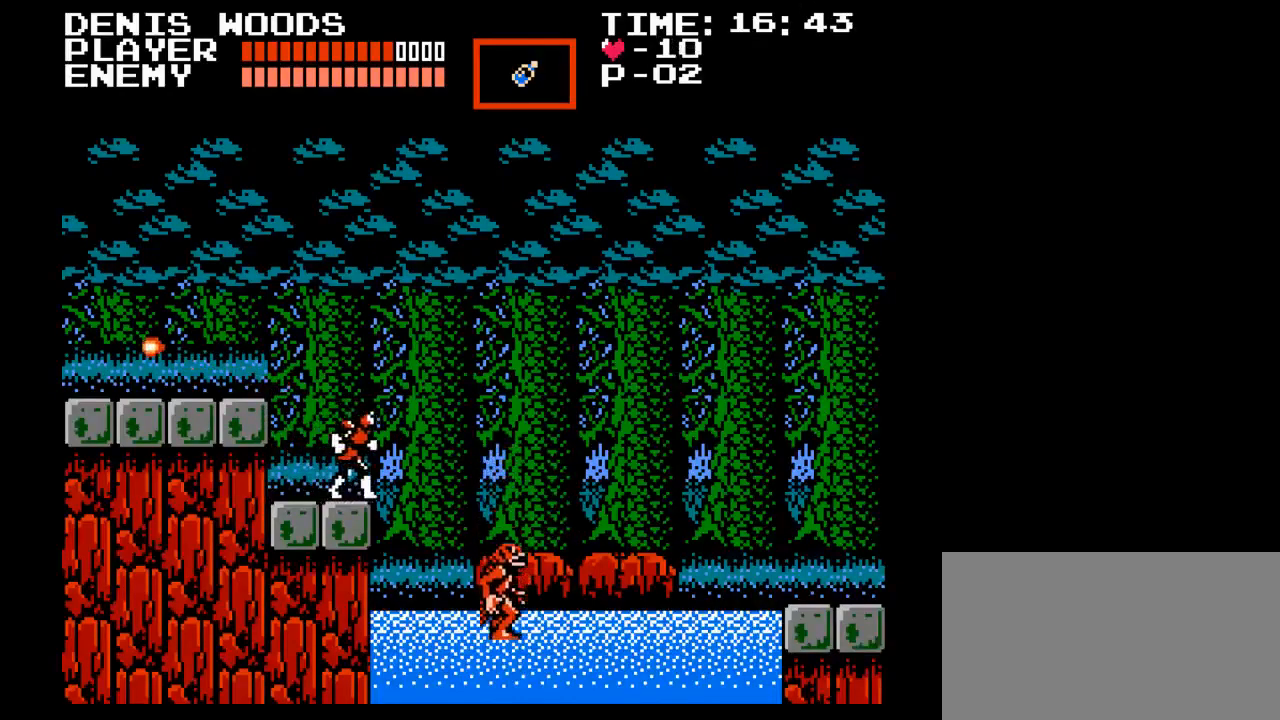
{"buttons": ["DPAD_RIGHT"], "events": [[50, "DPAD_RIGHT", "up"], [200, "DPAD_RIGHT", "down"], [283, "B", "down"], [450, "B", "up"]]}
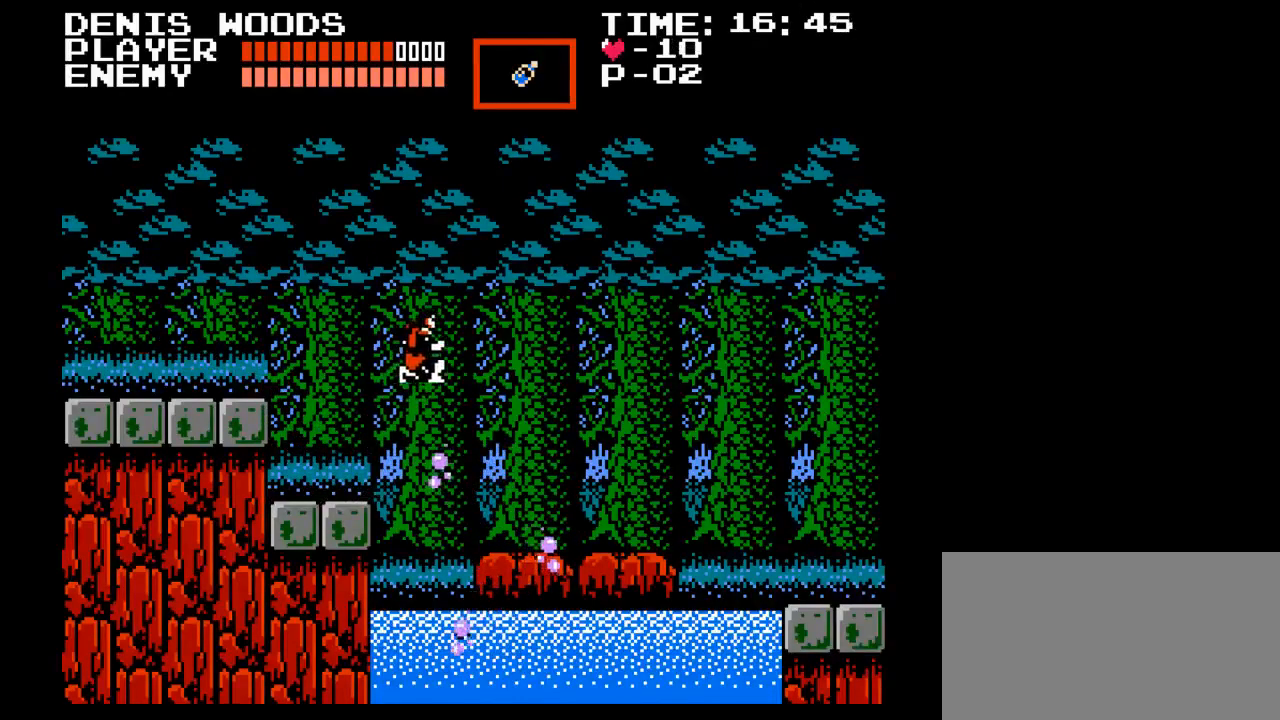
{"buttons": ["DPAD_RIGHT"], "events": [[133, "Y", "down"], [333, "Y", "up"]]}
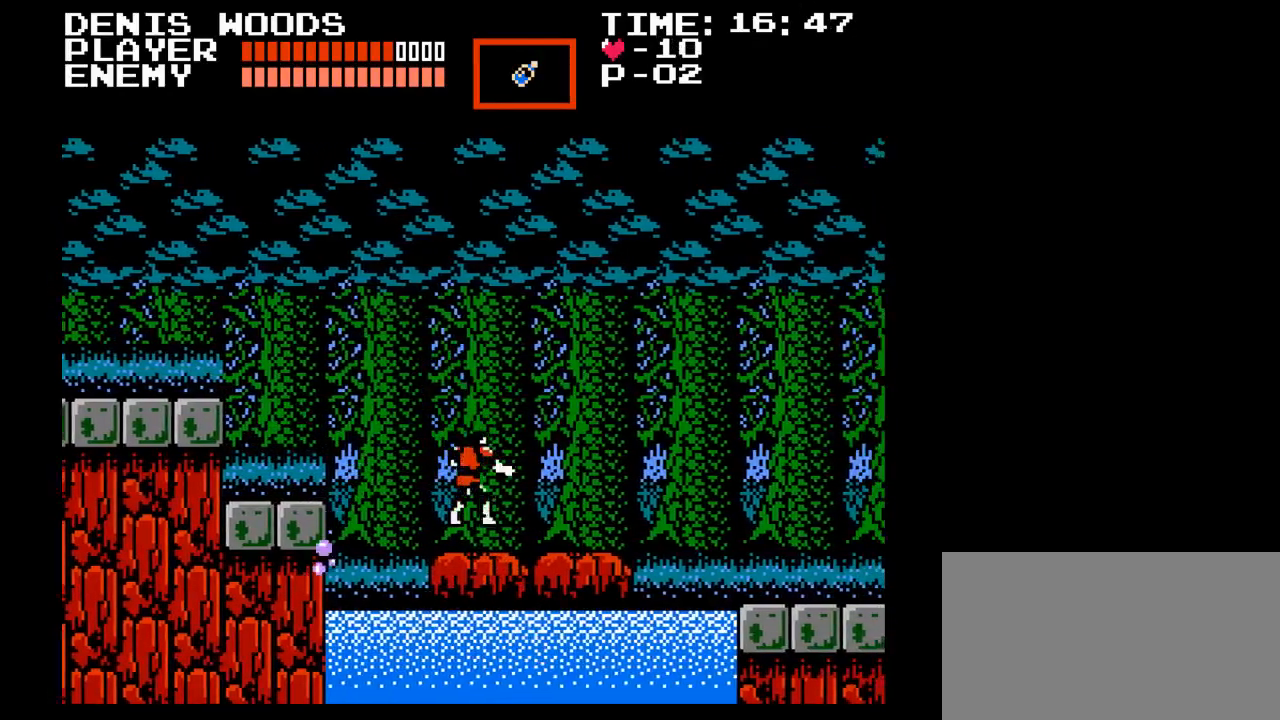
{"buttons": ["DPAD_RIGHT"], "events": []}
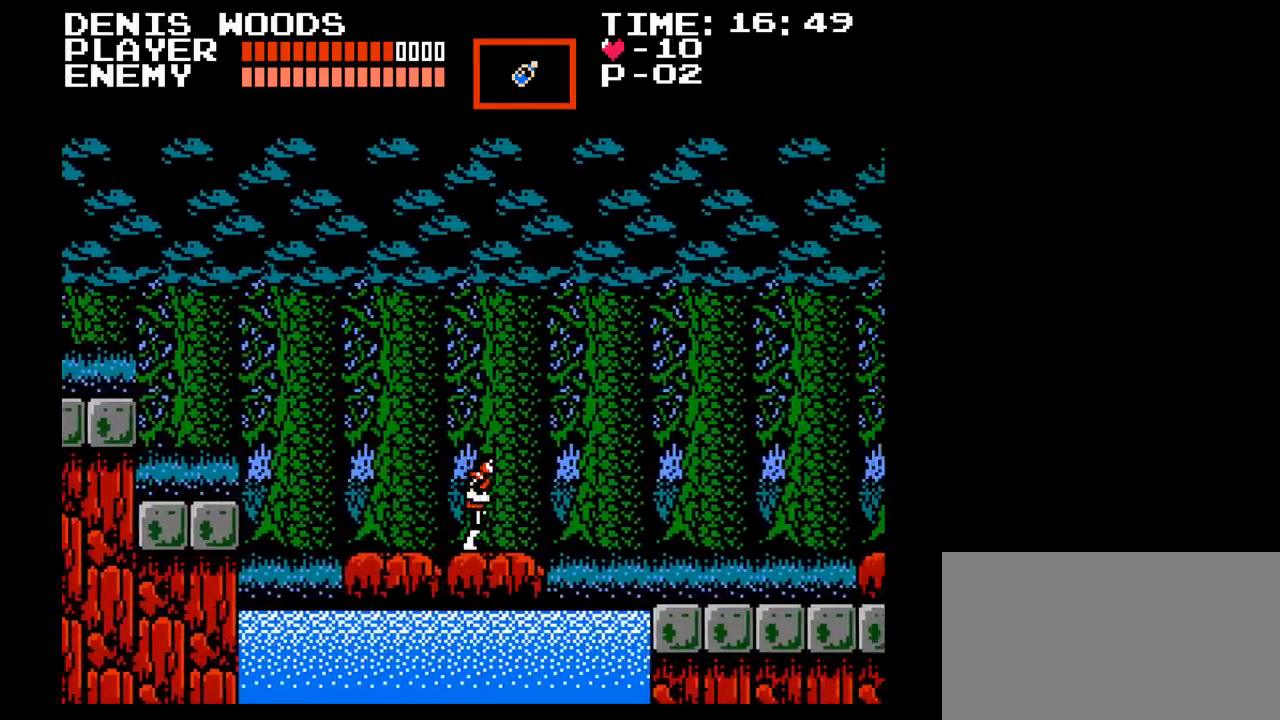
{"buttons": ["B", "DPAD_RIGHT"], "events": [[333, "B", "down"]]}
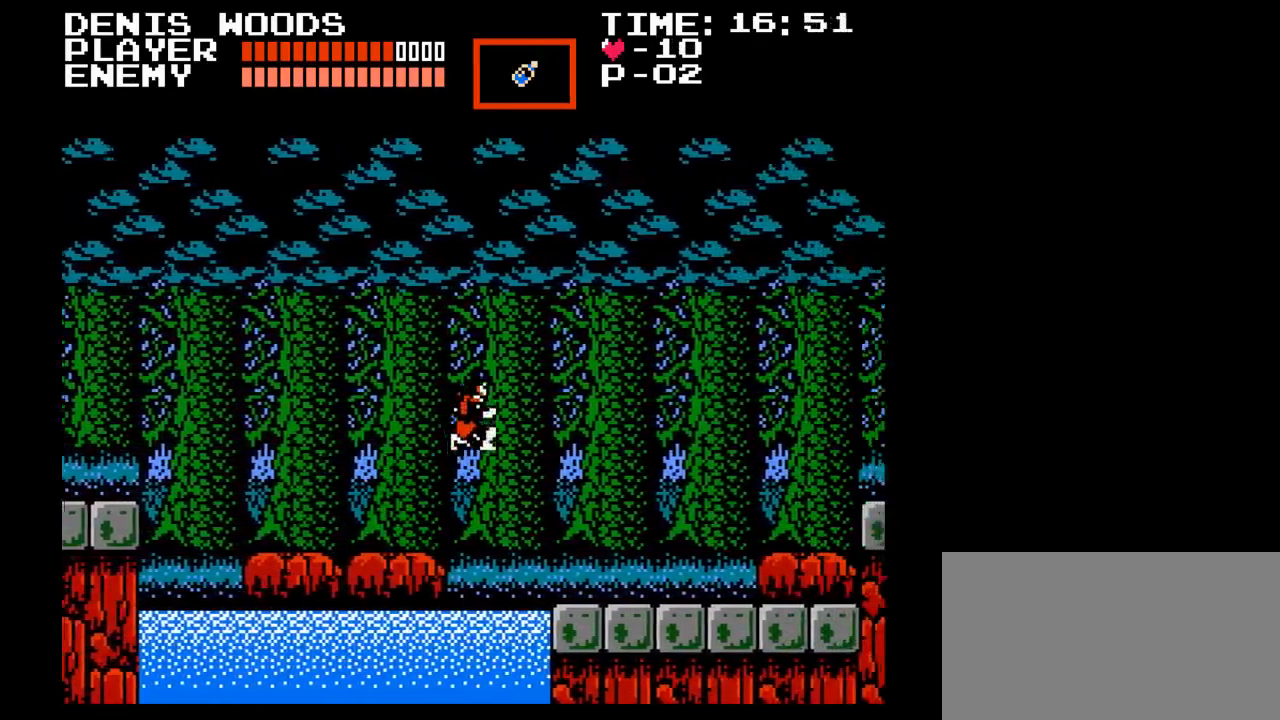
{"buttons": ["DPAD_RIGHT"], "events": [[33, "B", "up"], [183, "Y", "down"], [400, "Y", "up"]]}
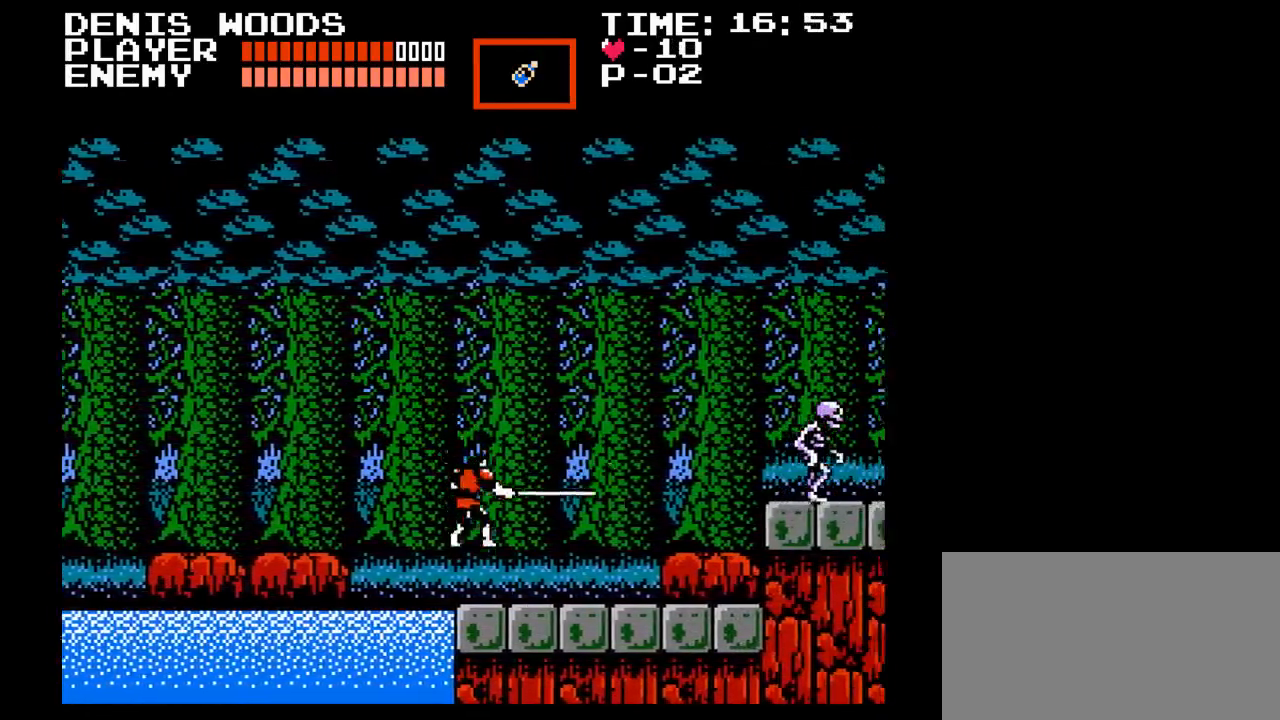
{"buttons": ["DPAD_RIGHT"], "events": []}
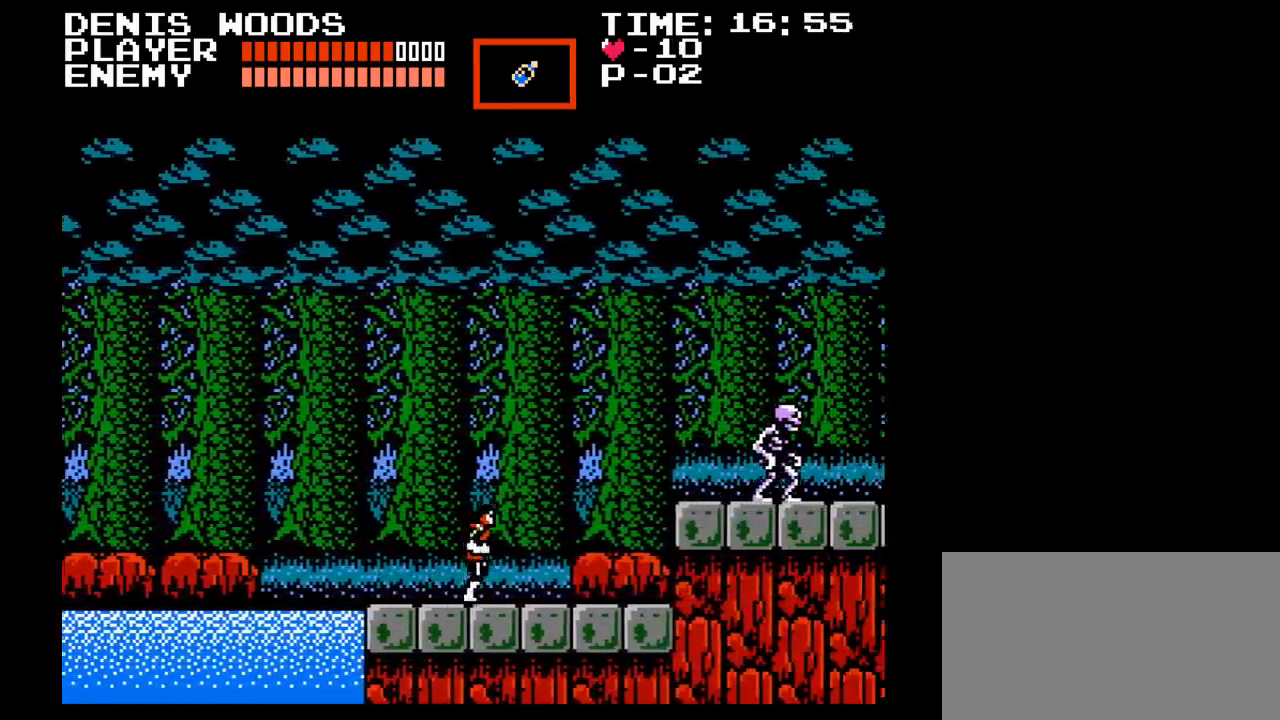
{"buttons": ["Y", "DPAD_RIGHT"], "events": [[67, "B", "down"], [250, "B", "up"], [333, "Y", "down"]]}
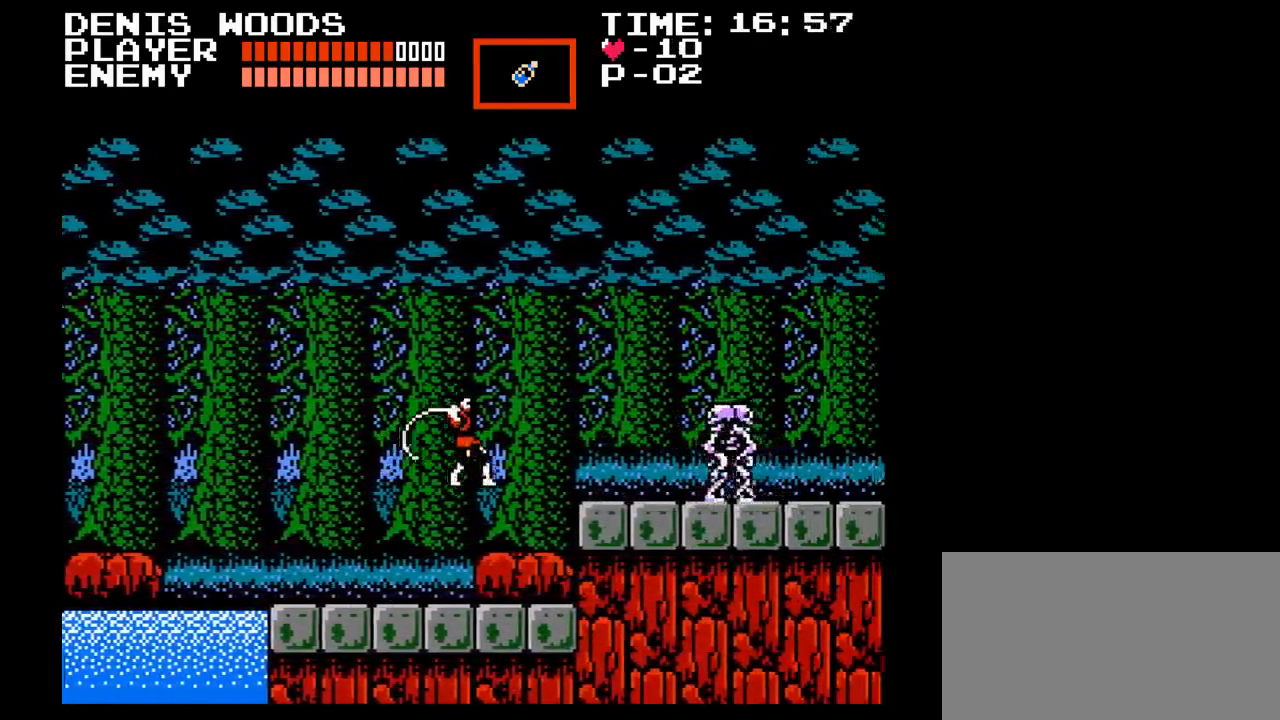
{"buttons": ["Y", "DPAD_RIGHT"], "events": [[133, "Y", "up"], [417, "Y", "down"]]}
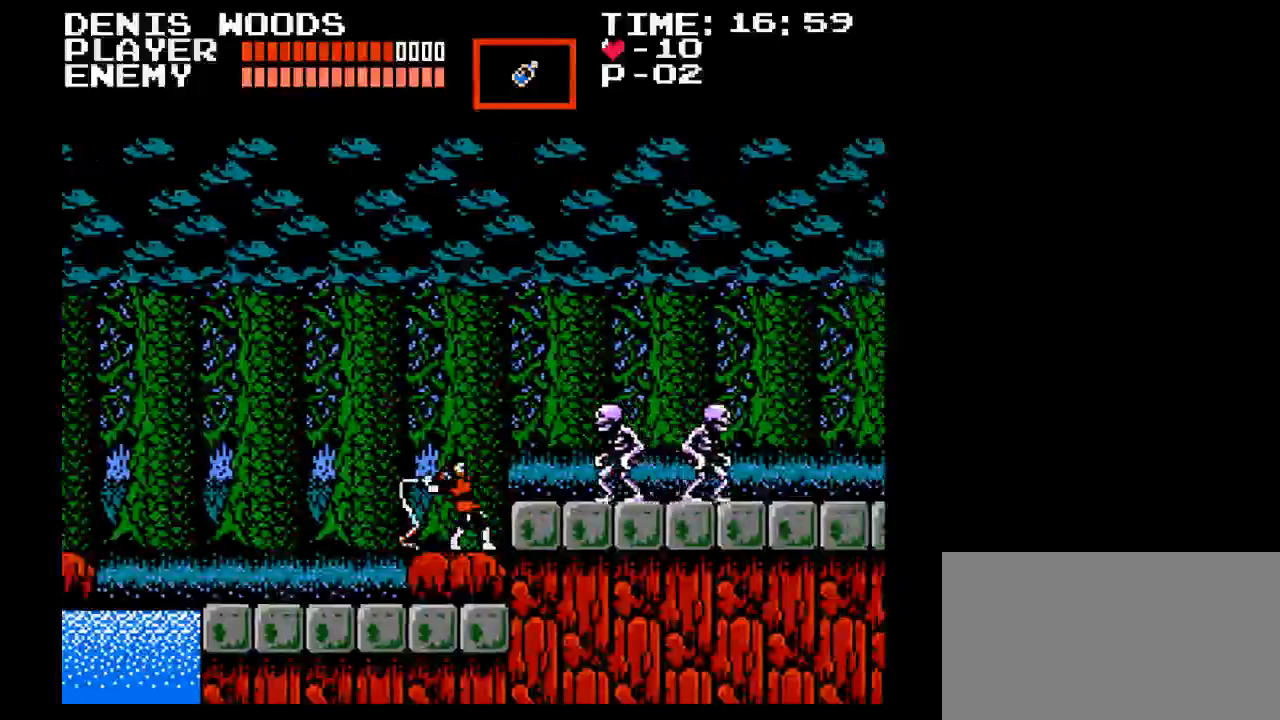
{"buttons": ["Y", "DPAD_RIGHT"], "events": [[200, "Y", "up"], [367, "Y", "down"]]}
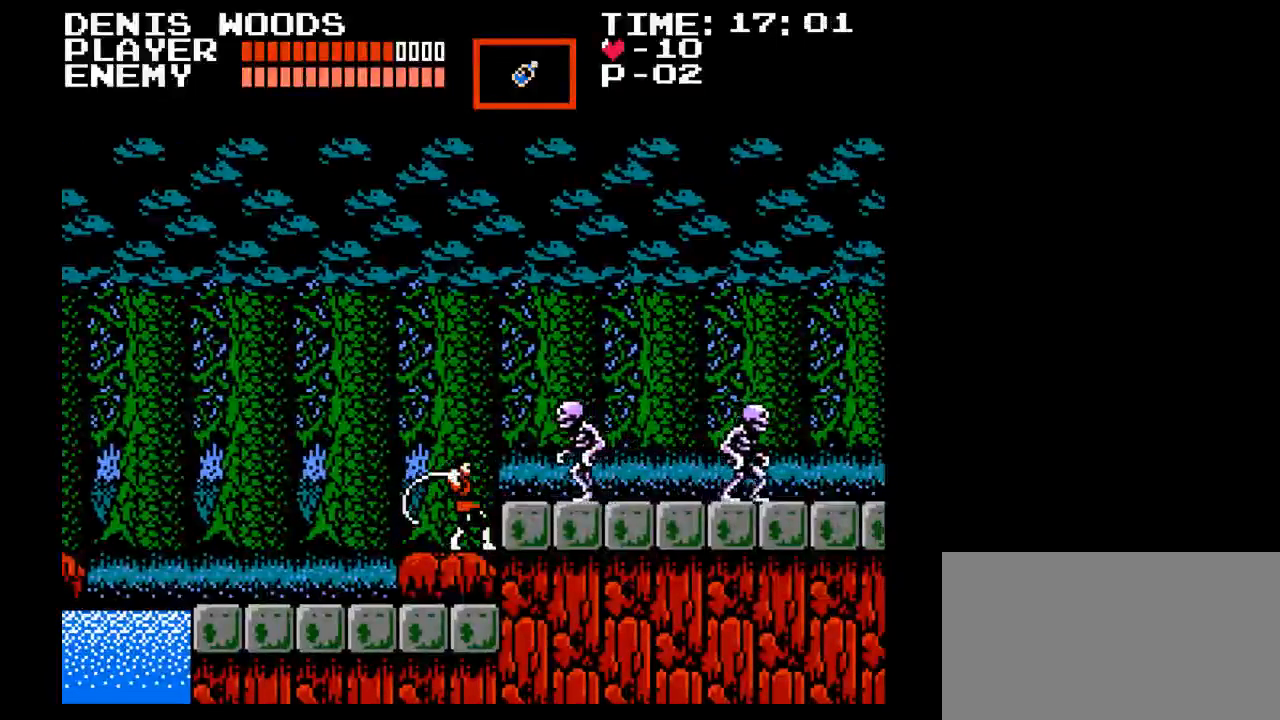
{"buttons": ["DPAD_RIGHT"], "events": [[183, "Y", "up"], [317, "B", "down"], [500, "B", "up"]]}
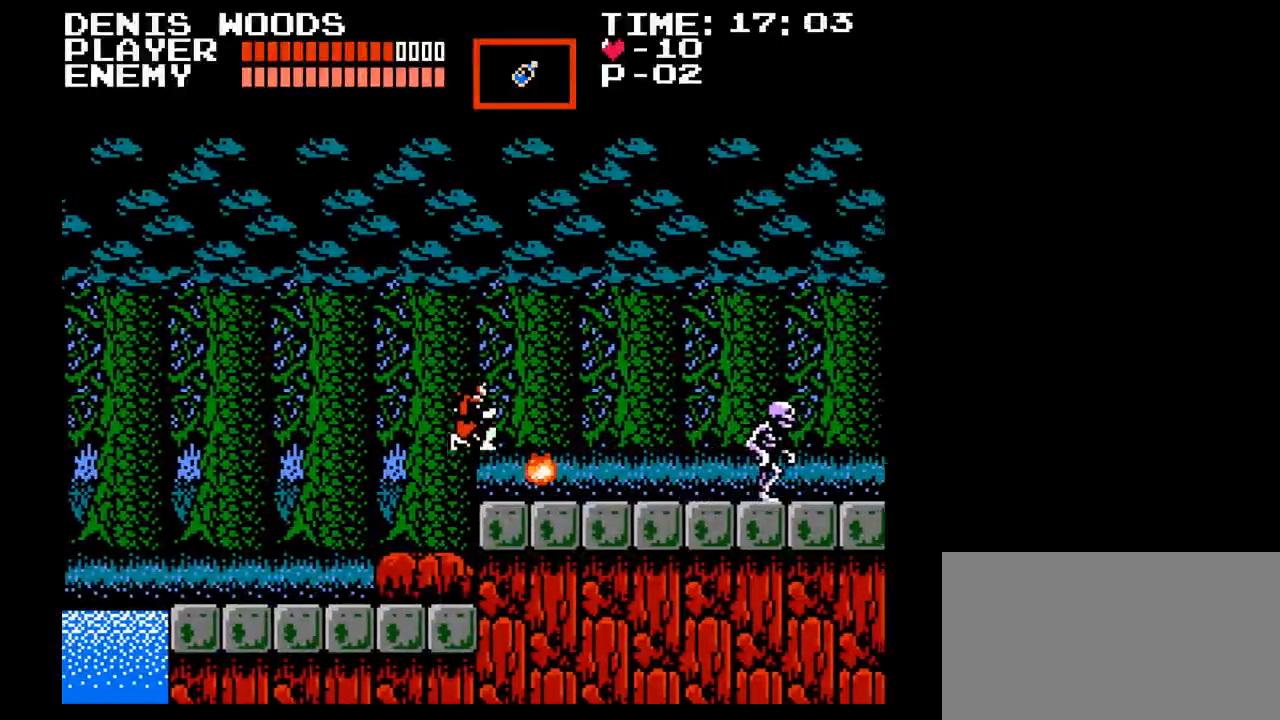
{"buttons": ["DPAD_RIGHT"], "events": []}
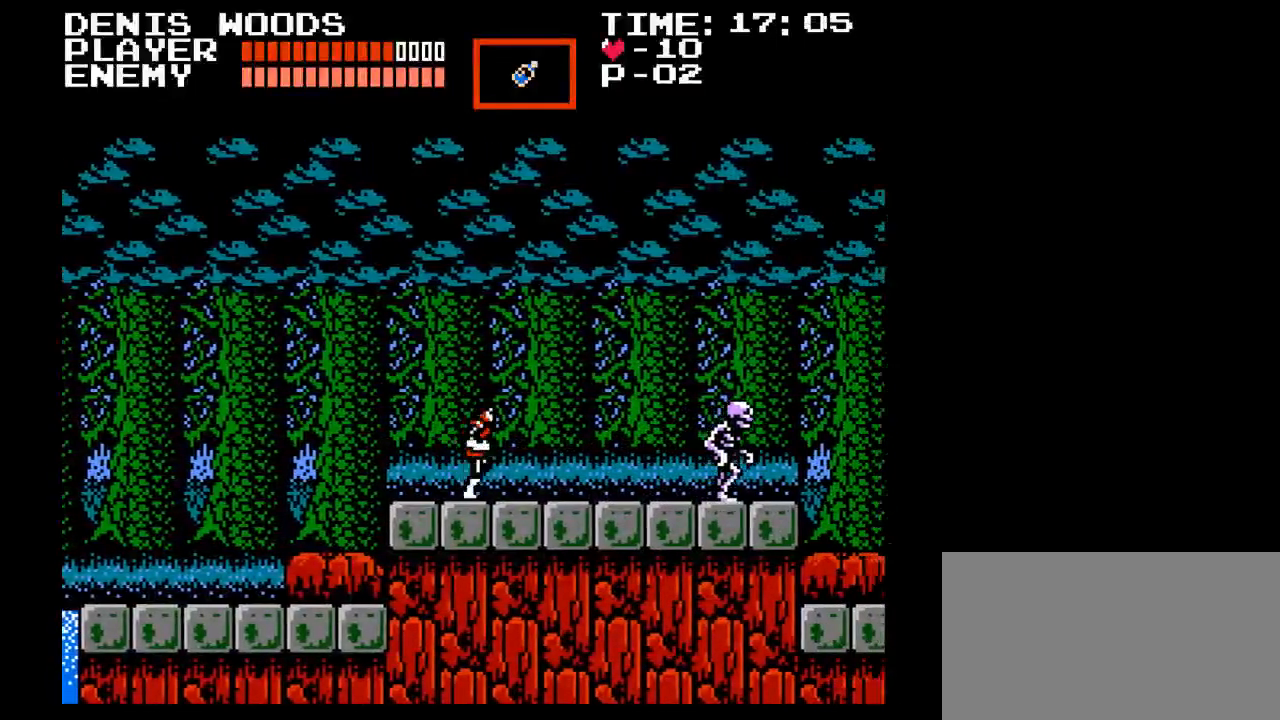
{"buttons": ["Y", "DPAD_RIGHT"], "events": [[17, "B", "down"], [183, "B", "up"], [450, "Y", "down"]]}
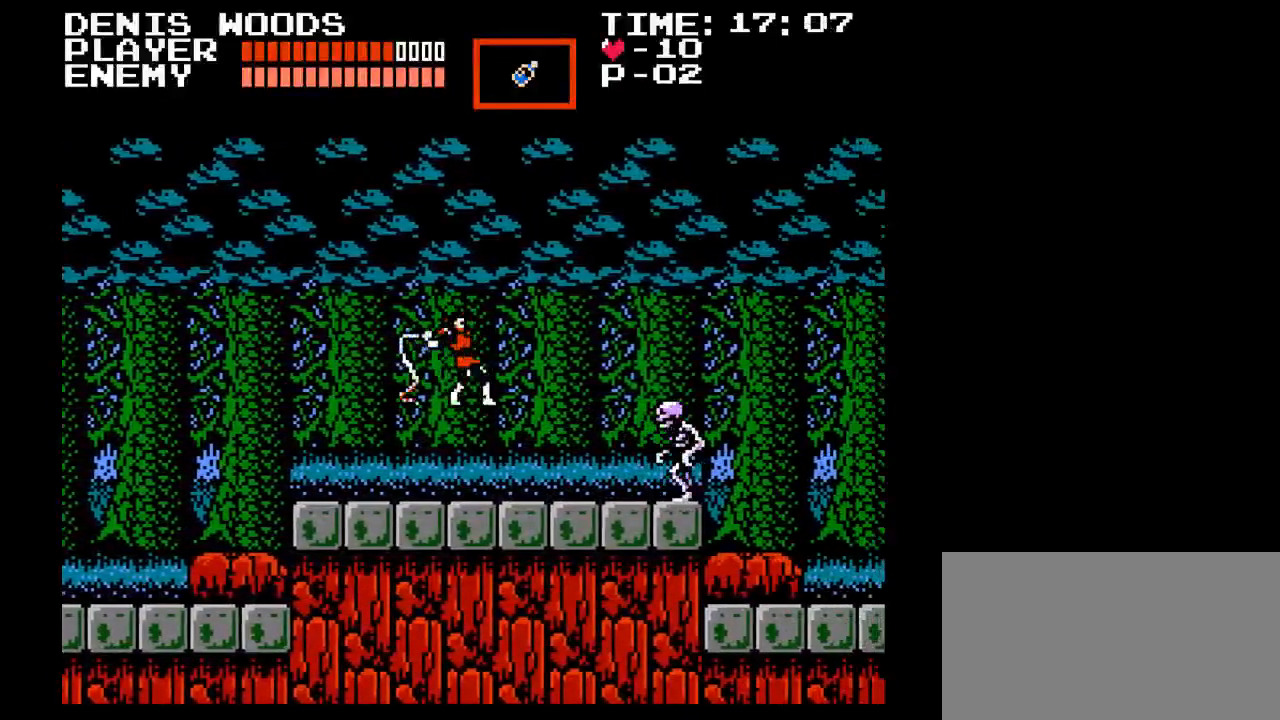
{"buttons": ["Y", "DPAD_RIGHT"], "events": [[133, "Y", "up"], [467, "Y", "down"]]}
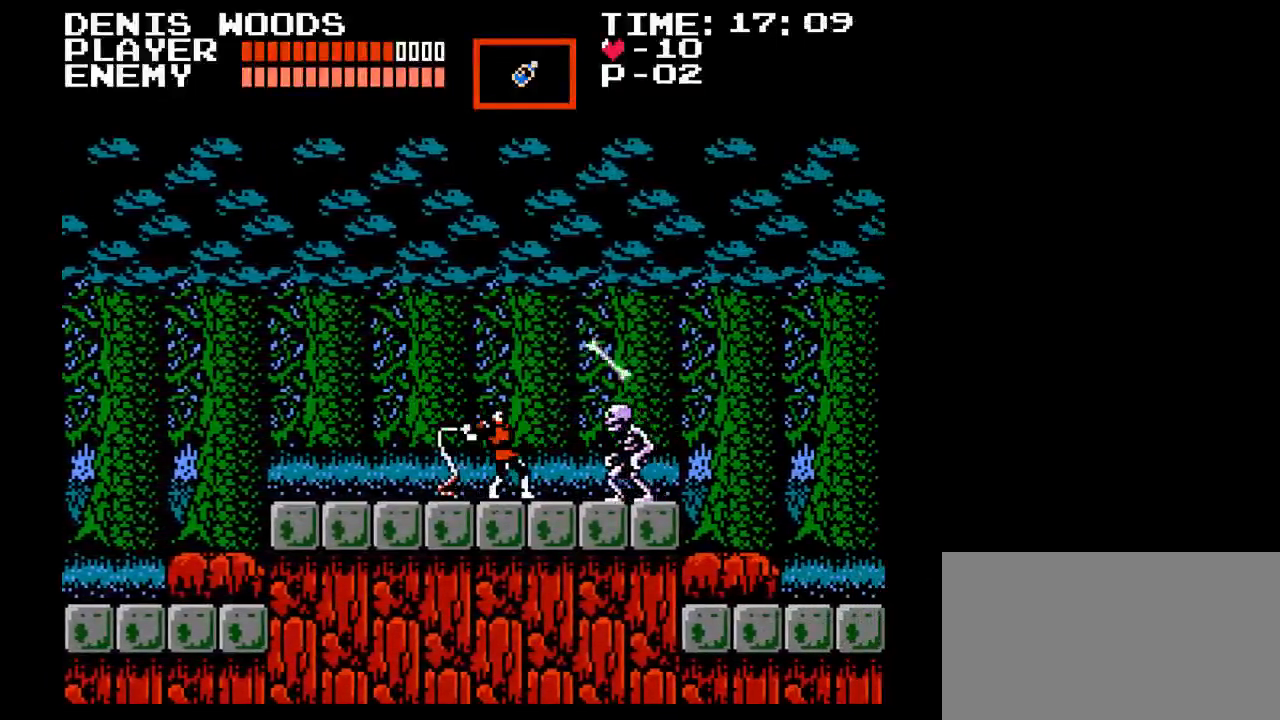
{"buttons": ["DPAD_RIGHT"], "events": [[317, "Y", "up"]]}
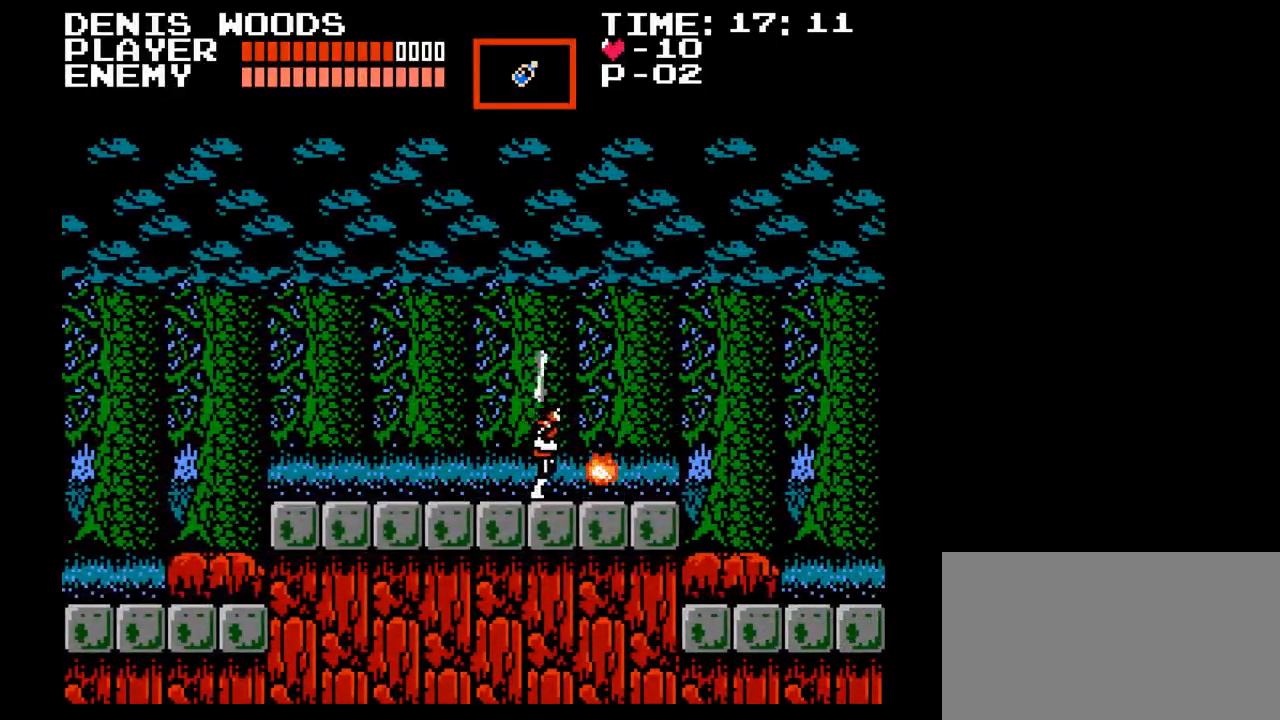
{"buttons": ["DPAD_RIGHT"], "events": []}
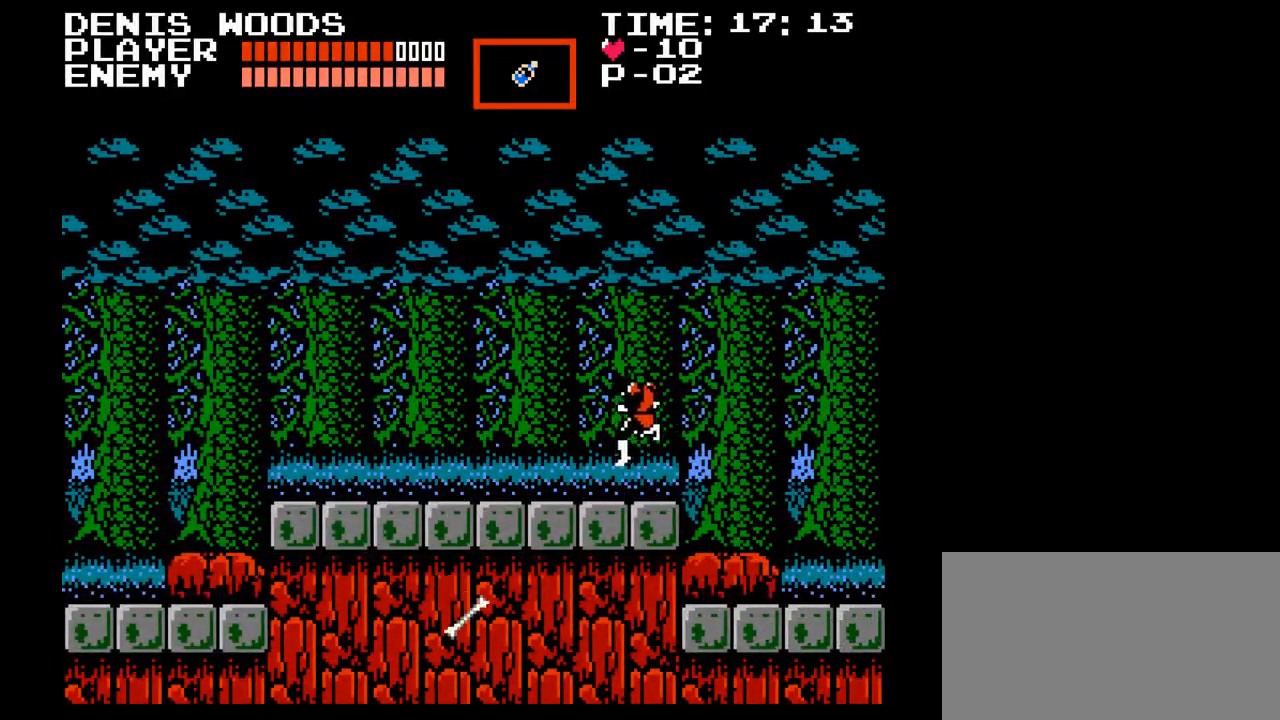
{"buttons": ["DPAD_RIGHT"], "events": [[250, "B", "down"], [467, "B", "up"]]}
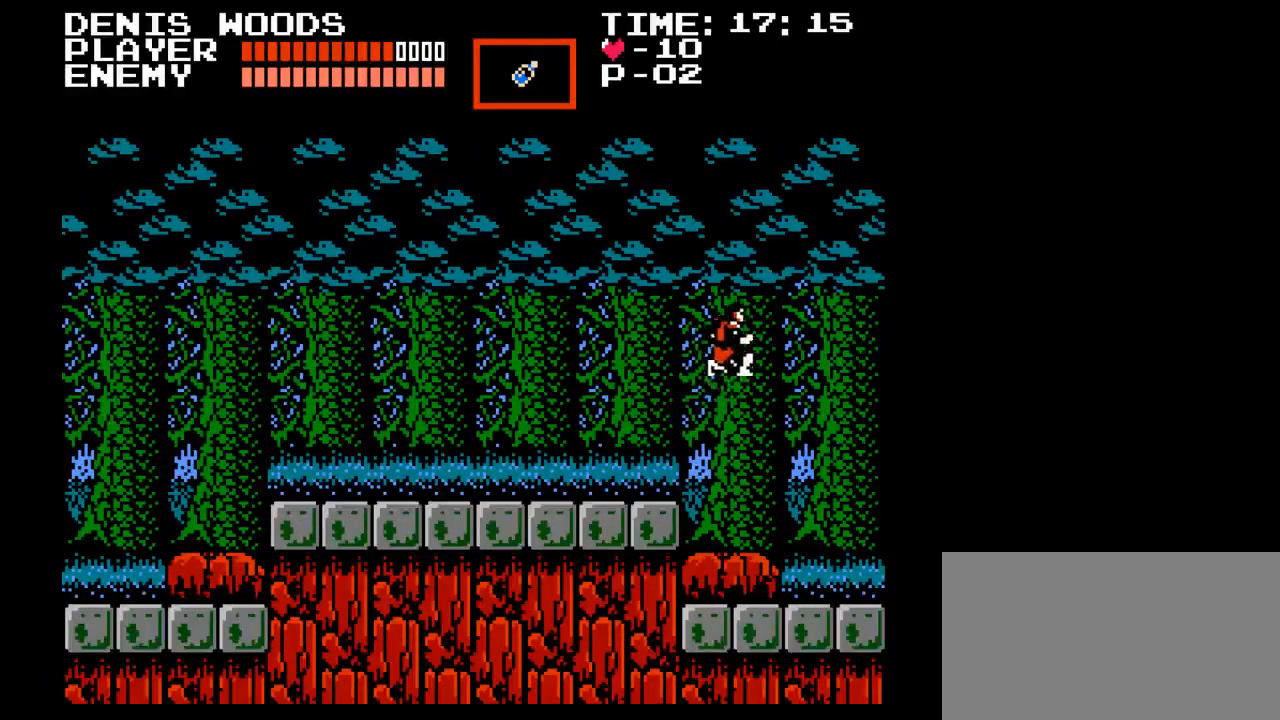
{"buttons": ["DPAD_RIGHT"], "events": [[83, "Y", "down"], [317, "Y", "up"]]}
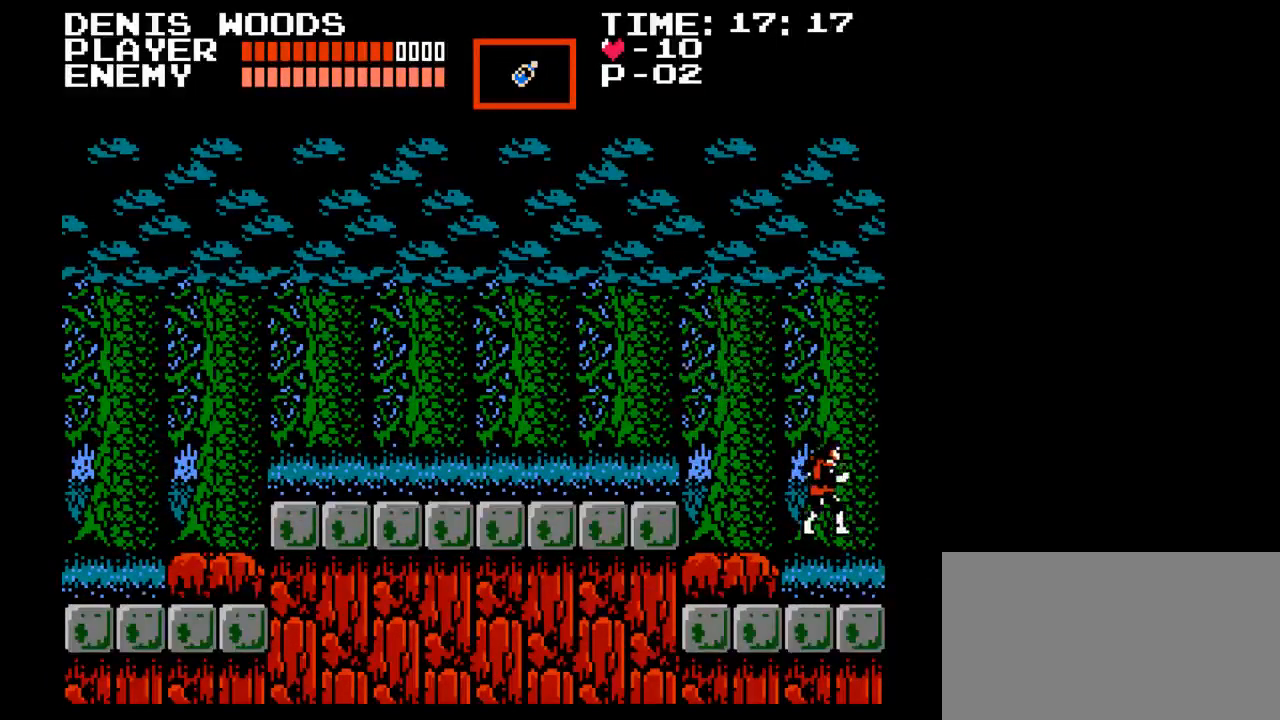
{"buttons": ["DPAD_RIGHT"], "events": []}
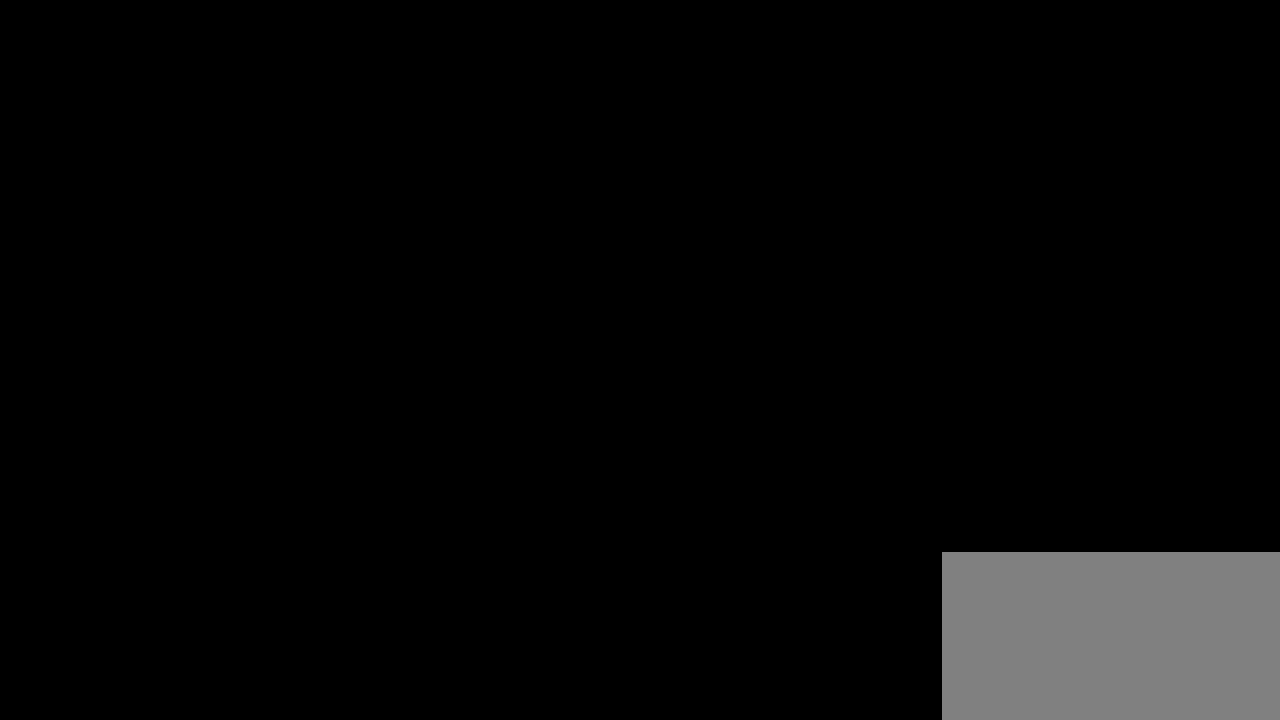
{"buttons": ["DPAD_RIGHT"], "events": []}
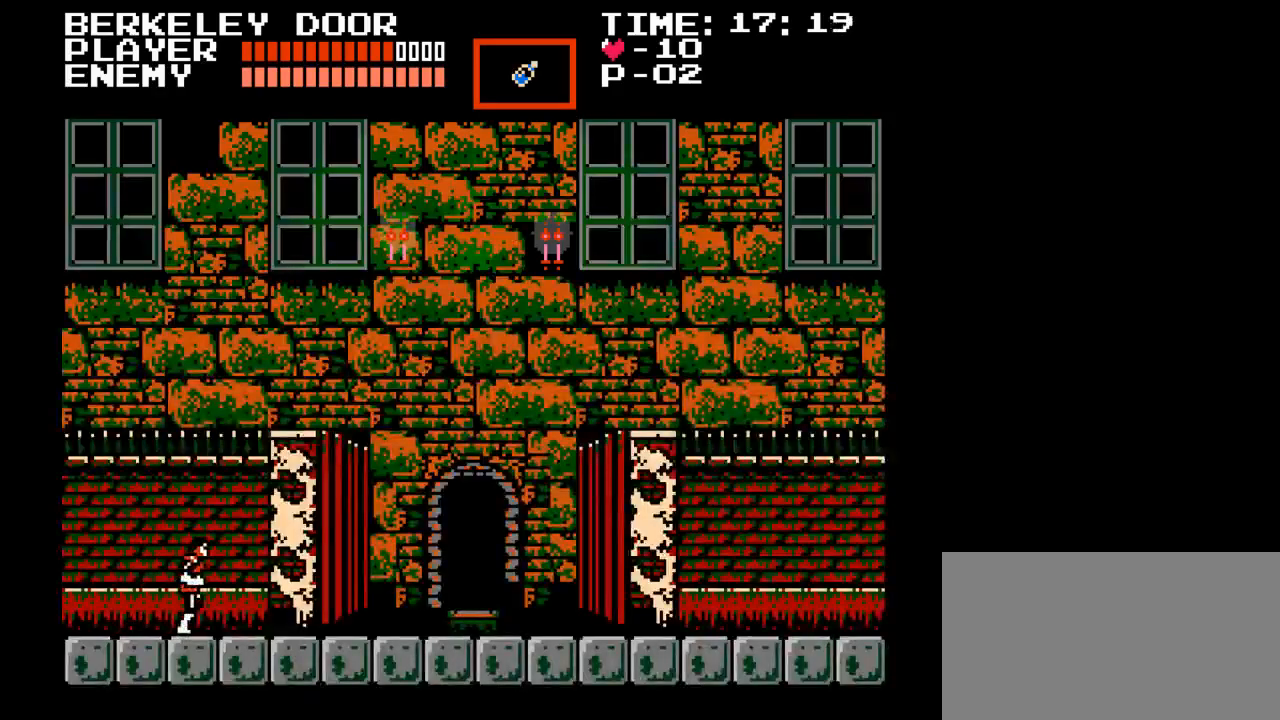
{"buttons": [], "events": [[467, "DPAD_RIGHT", "up"]]}
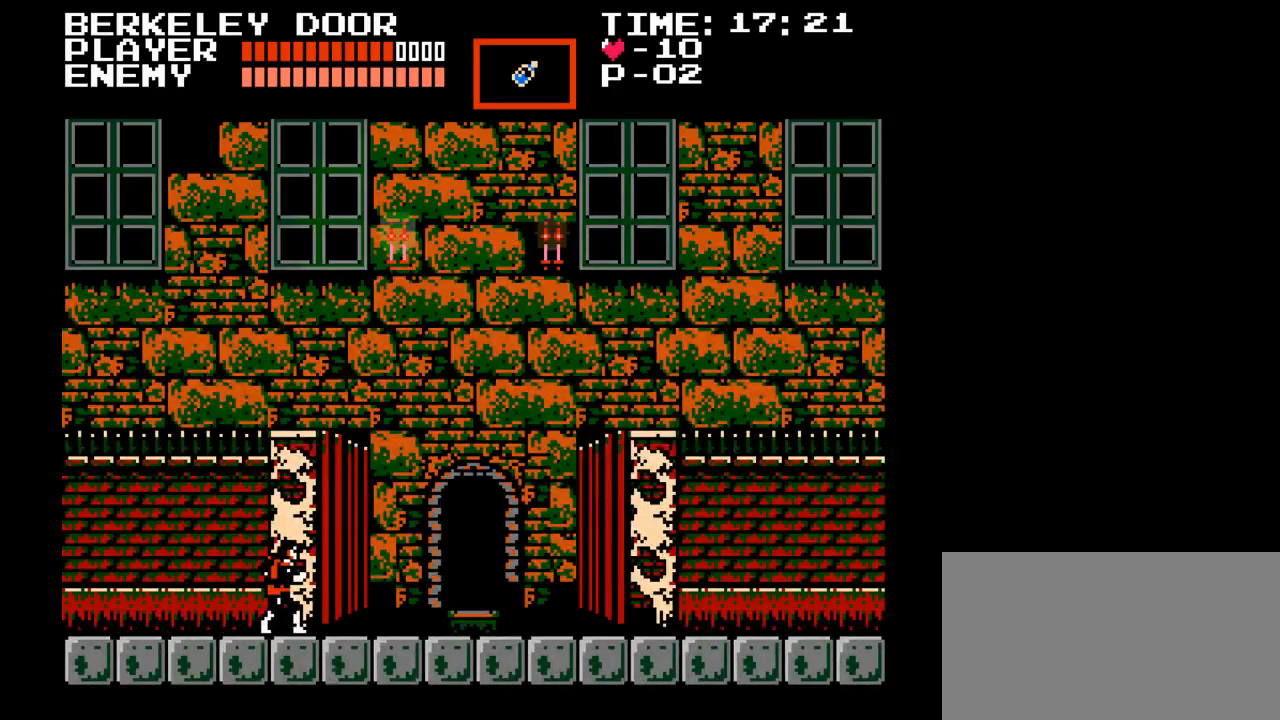
{"buttons": [], "events": [[133, "START", "down"], [250, "START", "up"]]}
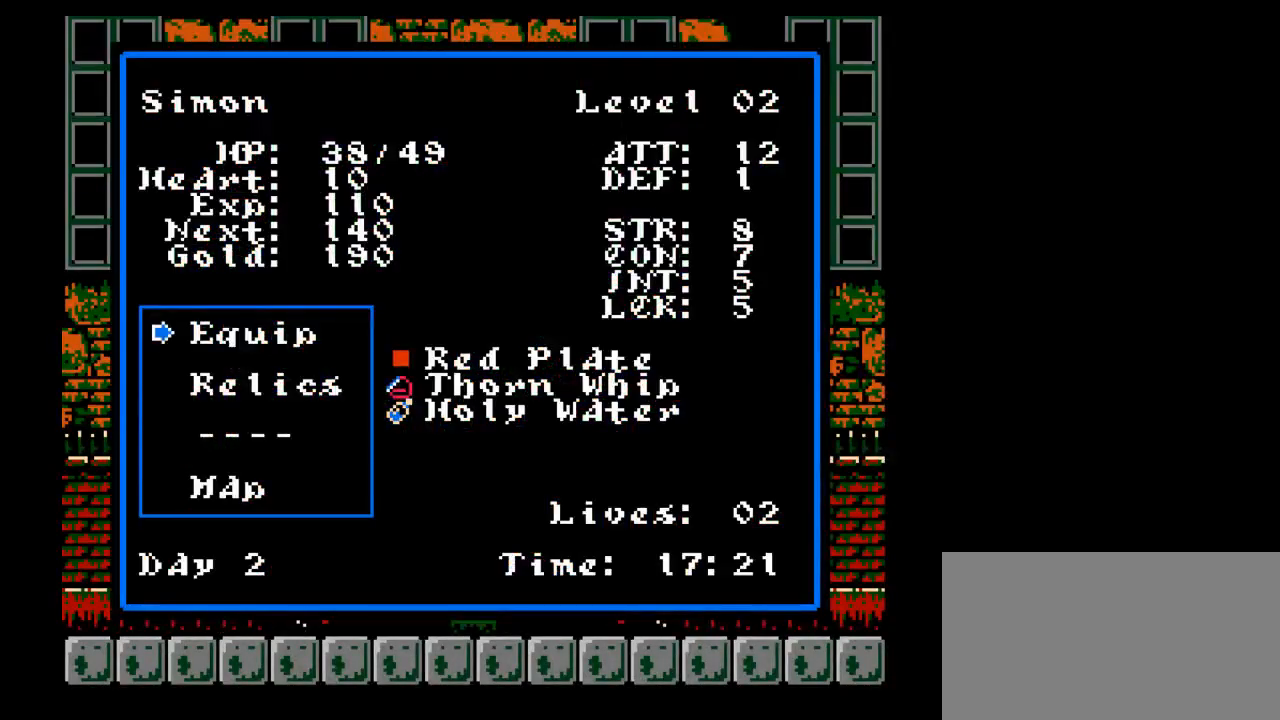
{"buttons": ["DPAD_DOWN"], "events": [[433, "DPAD_DOWN", "down"]]}
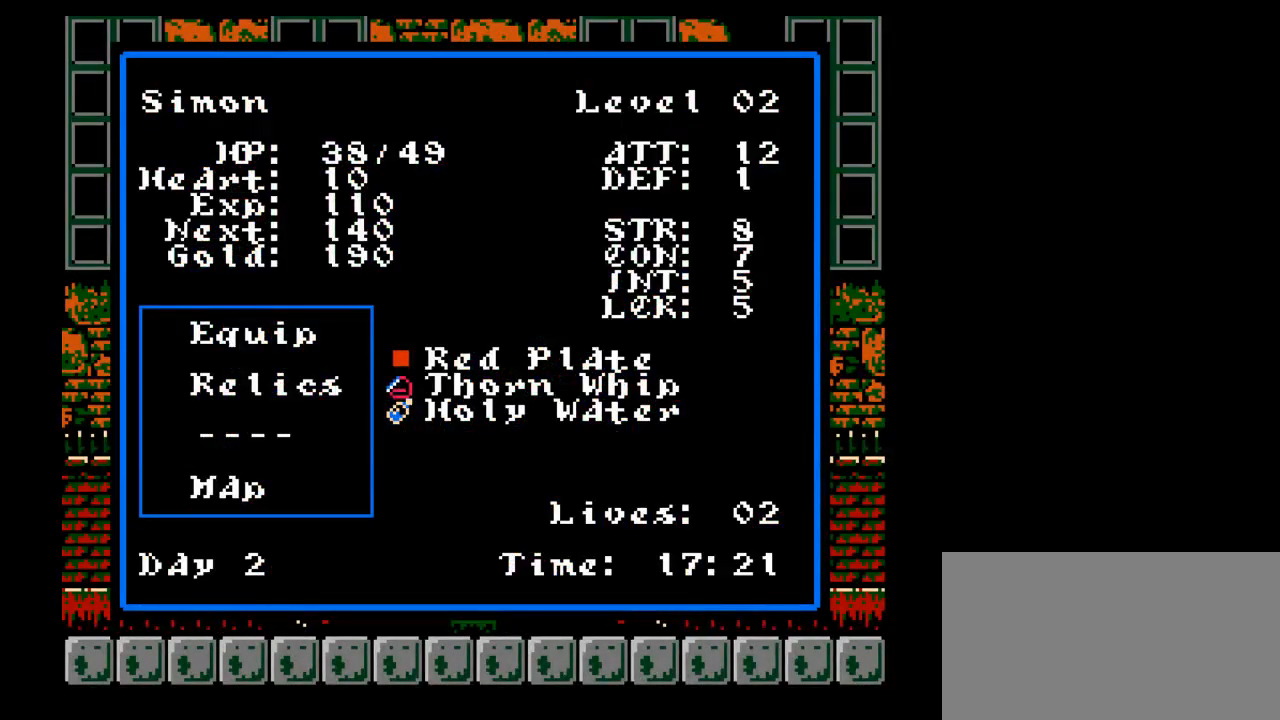
{"buttons": ["DPAD_DOWN"], "events": [[67, "DPAD_DOWN", "up"], [167, "DPAD_DOWN", "down"], [267, "DPAD_DOWN", "up"], [433, "DPAD_DOWN", "down"]]}
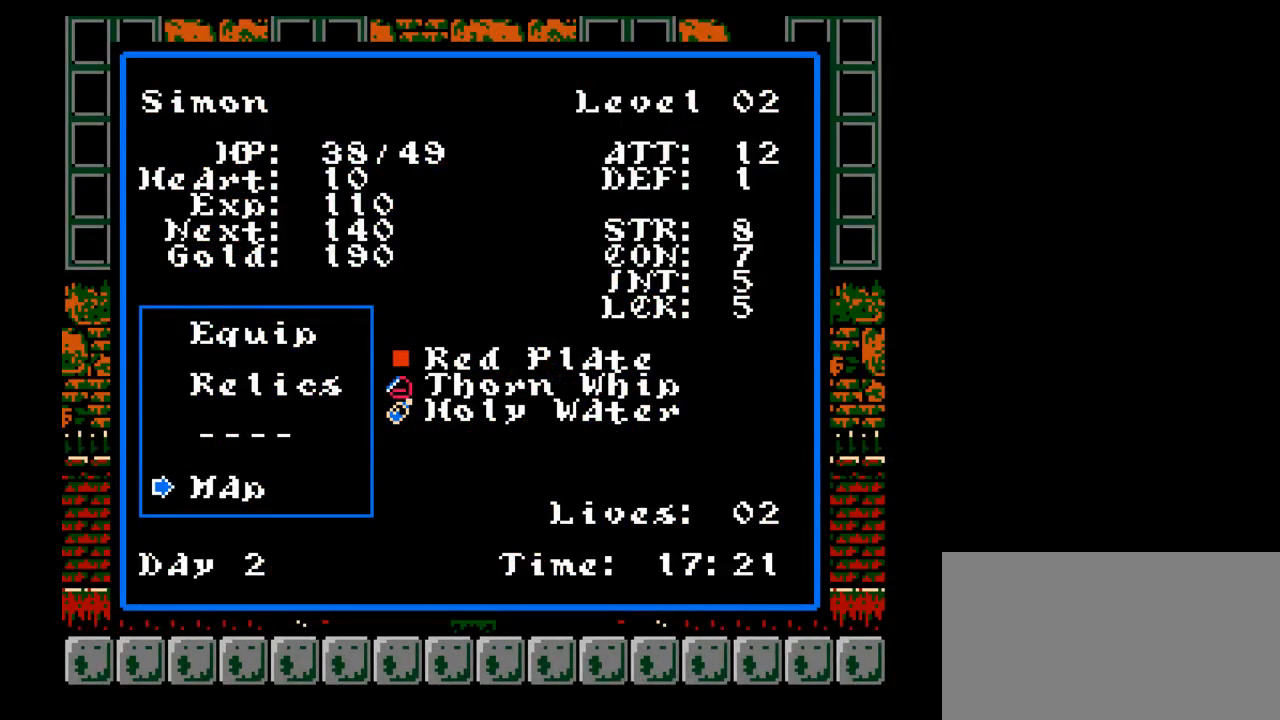
{"buttons": [], "events": [[67, "DPAD_DOWN", "up"], [167, "Y", "down"], [333, "Y", "up"]]}
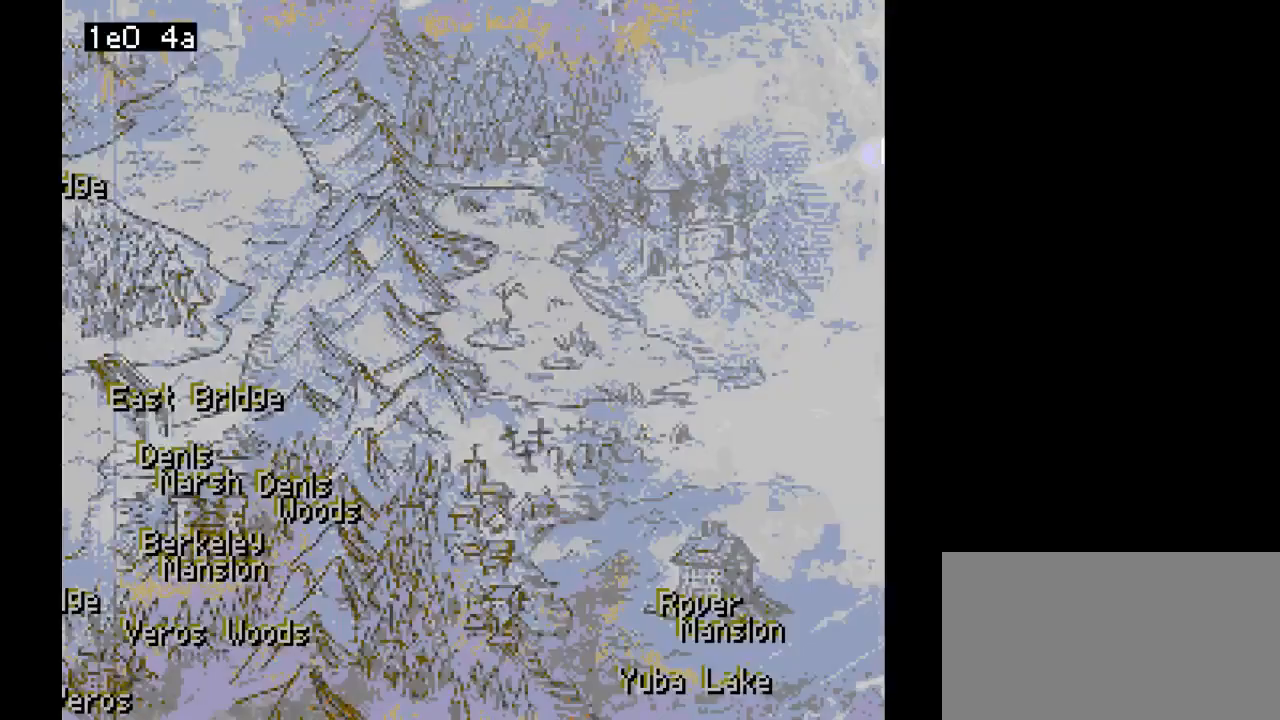
{"buttons": [], "events": []}
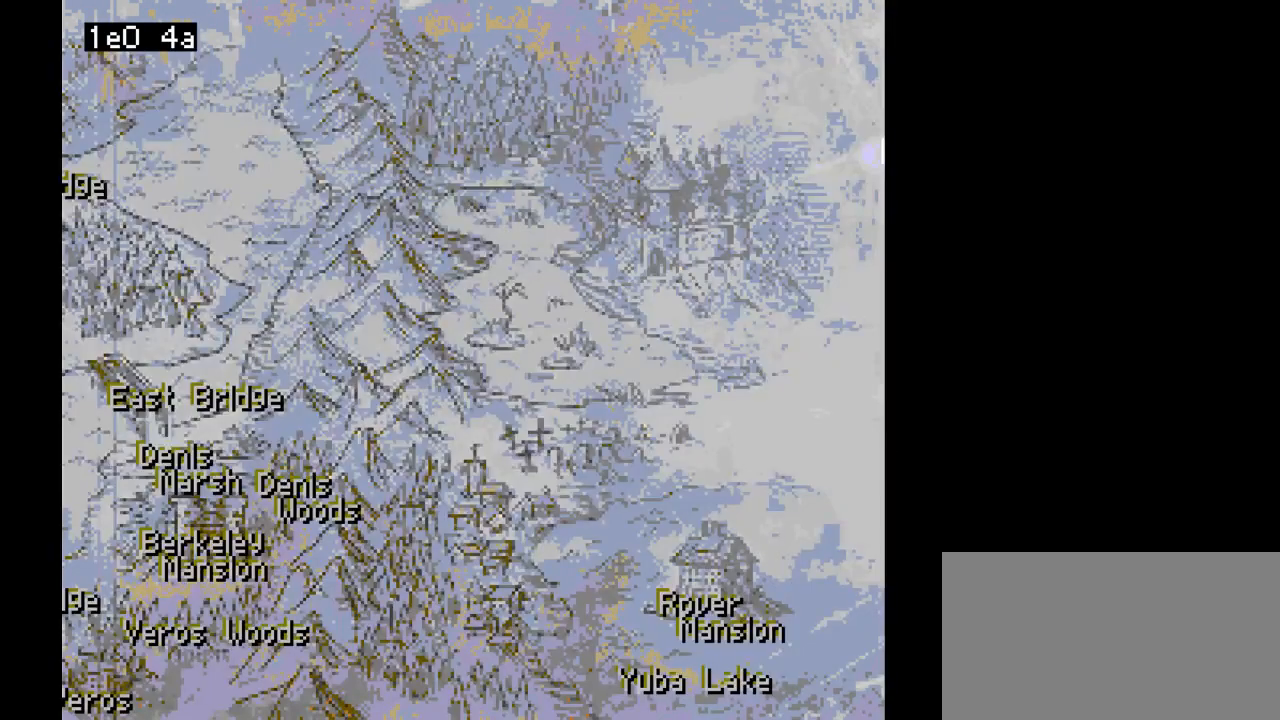
{"buttons": [], "events": []}
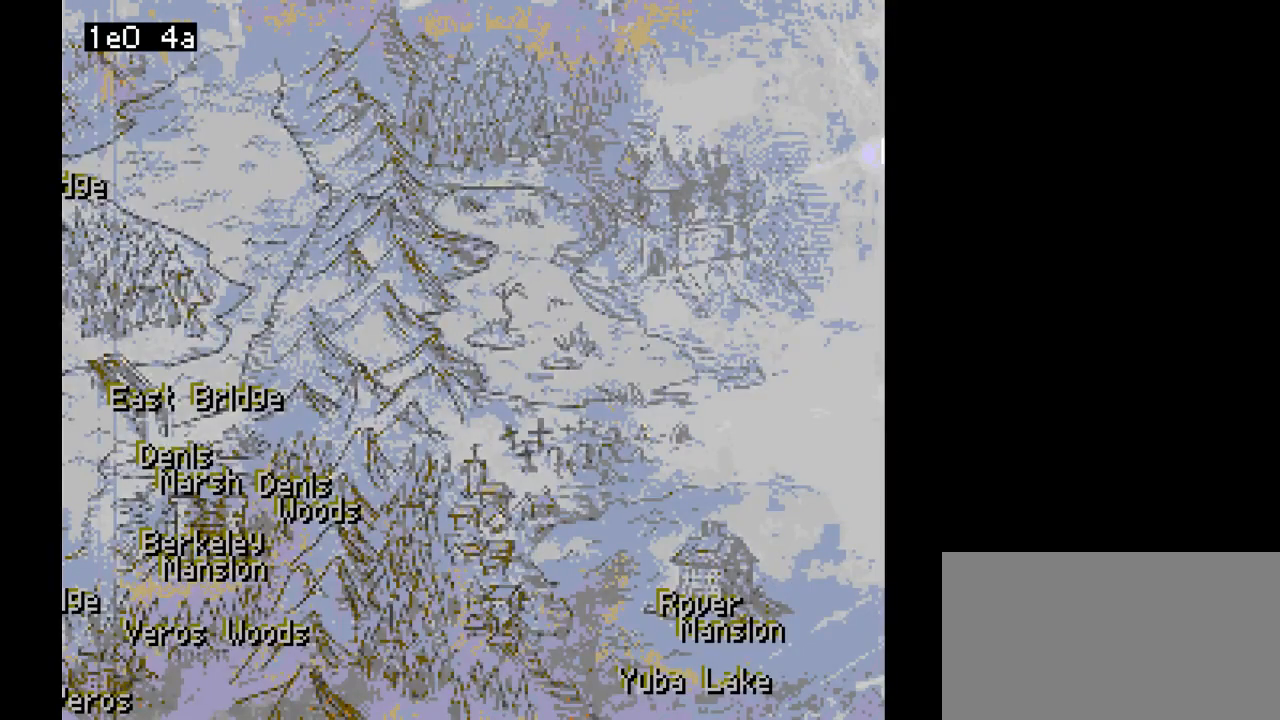
{"buttons": ["DPAD_LEFT"], "events": [[33, "DPAD_DOWN", "down"], [100, "DPAD_LEFT", "down"], [150, "DPAD_DOWN", "up"]]}
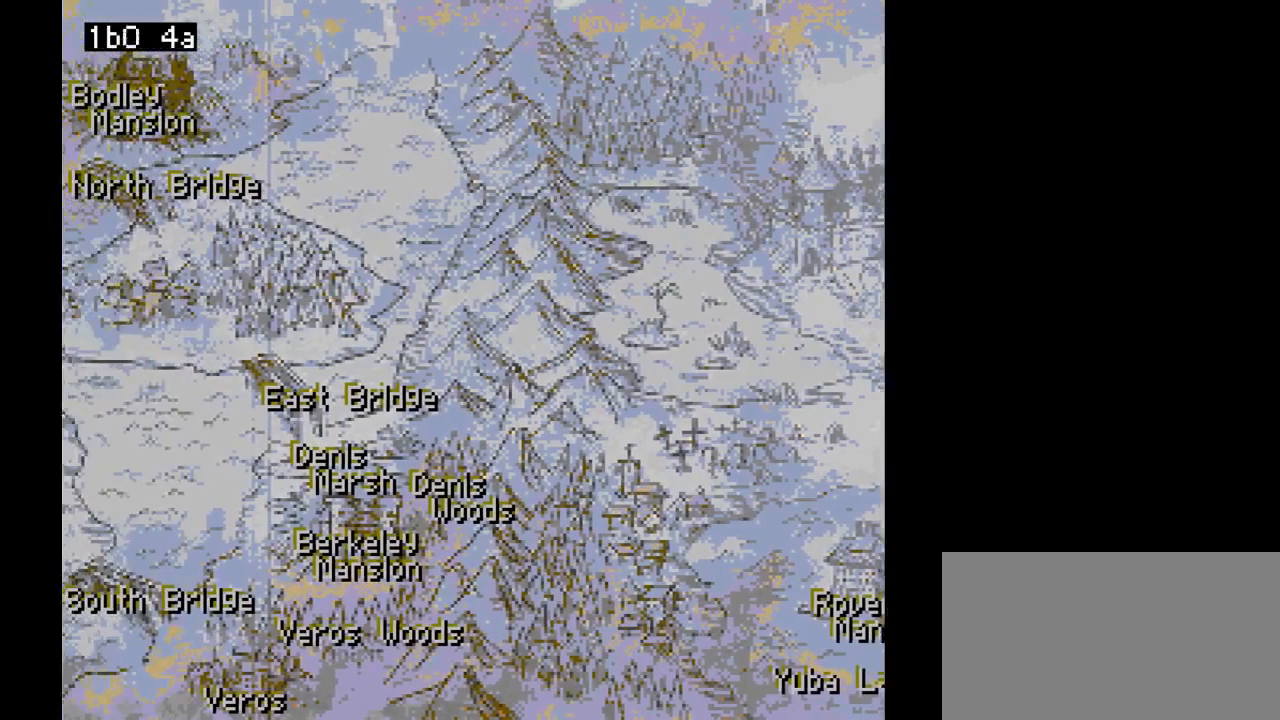
{"buttons": ["DPAD_LEFT"], "events": []}
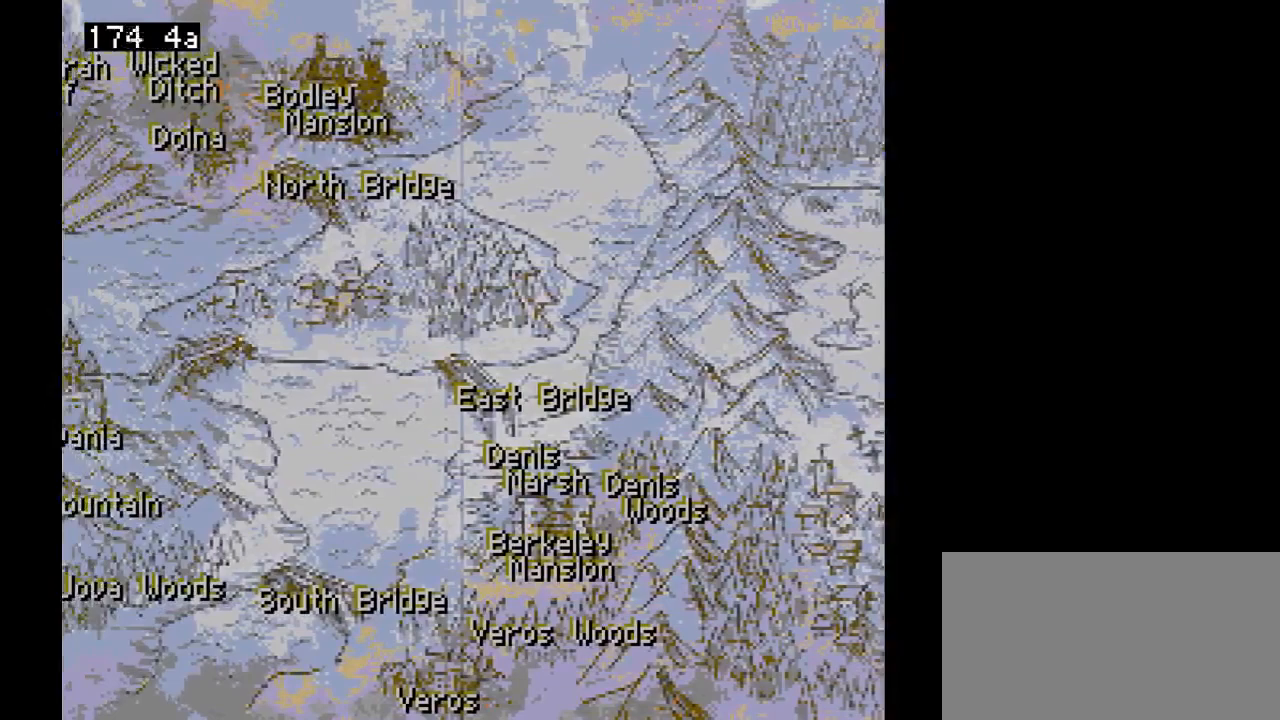
{"buttons": ["DPAD_LEFT"], "events": []}
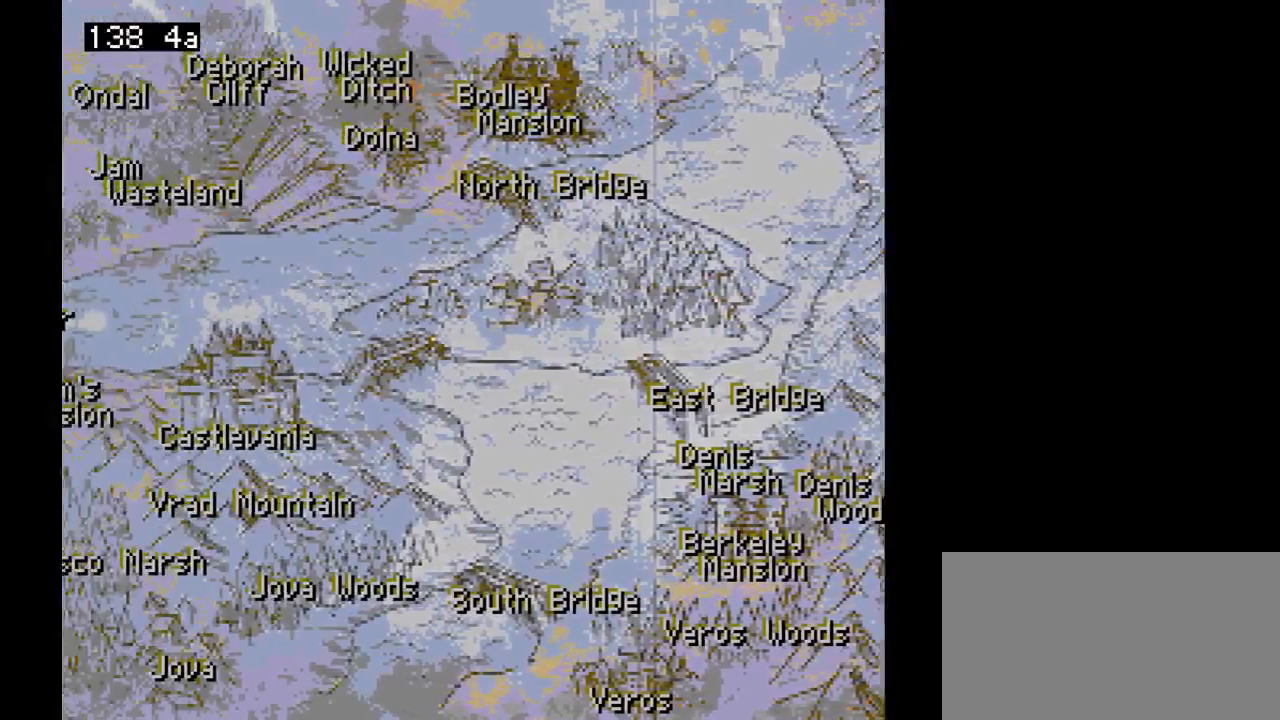
{"buttons": ["DPAD_LEFT"], "events": []}